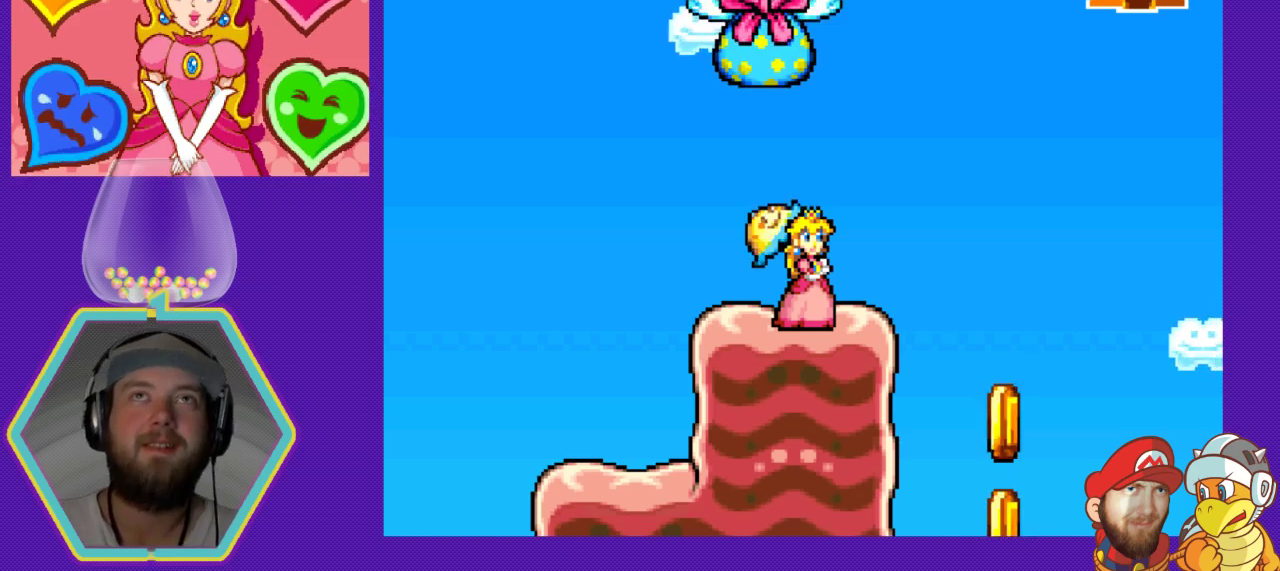
Gameplay with a controller (Nintendo layout); each line is a JSON object with the inputs held at the frame after it. "events" lists button and stick changes between this image and that frame as [ms after this image, input, new state], when the widget could be followed in between. Not read: L3 R3.
{"buttons": [], "events": []}
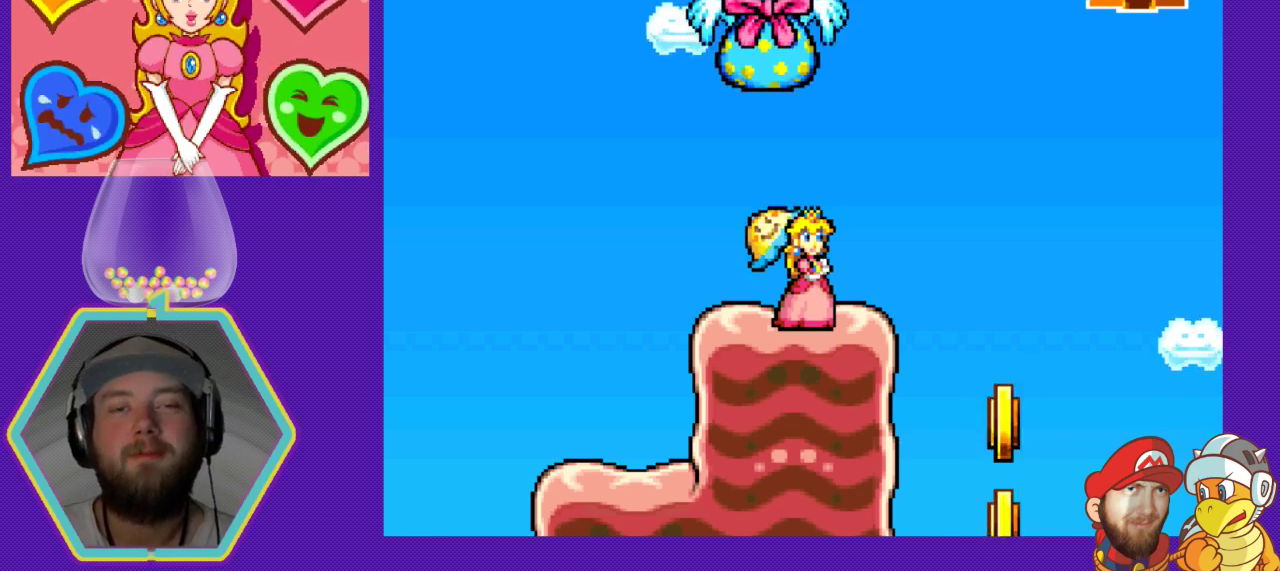
{"buttons": ["DPAD_LEFT"], "events": [[433, "DPAD_LEFT", "down"]]}
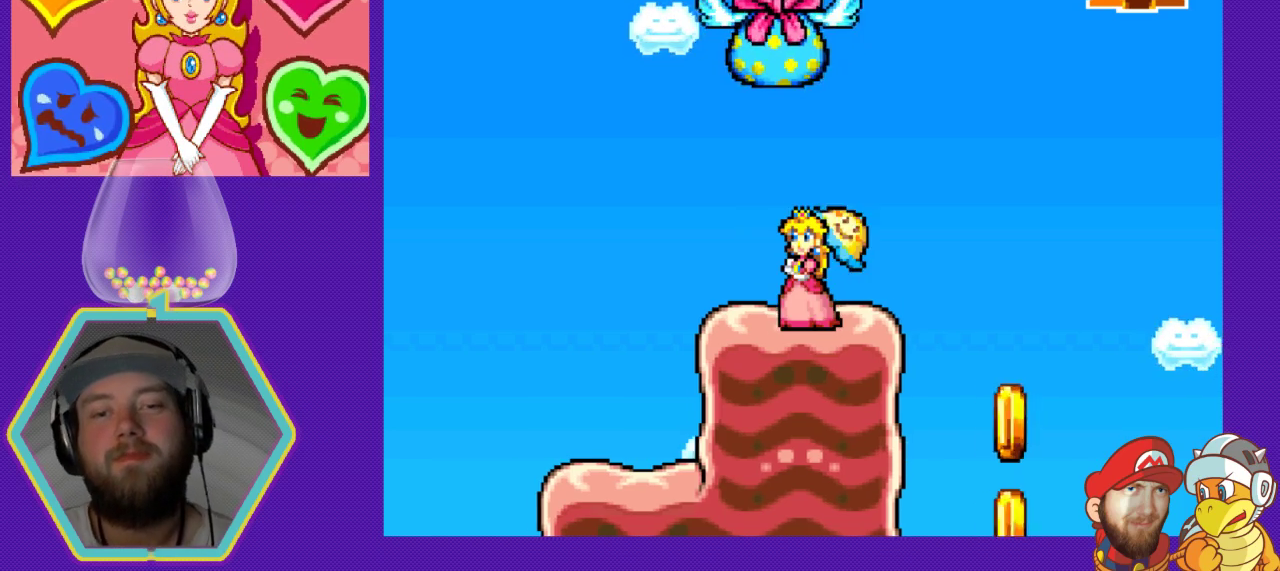
{"buttons": [], "events": [[67, "DPAD_LEFT", "up"], [233, "DPAD_DOWN", "down"], [267, "DPAD_DOWN", "up"], [467, "DPAD_RIGHT", "down"], [500, "DPAD_RIGHT", "up"]]}
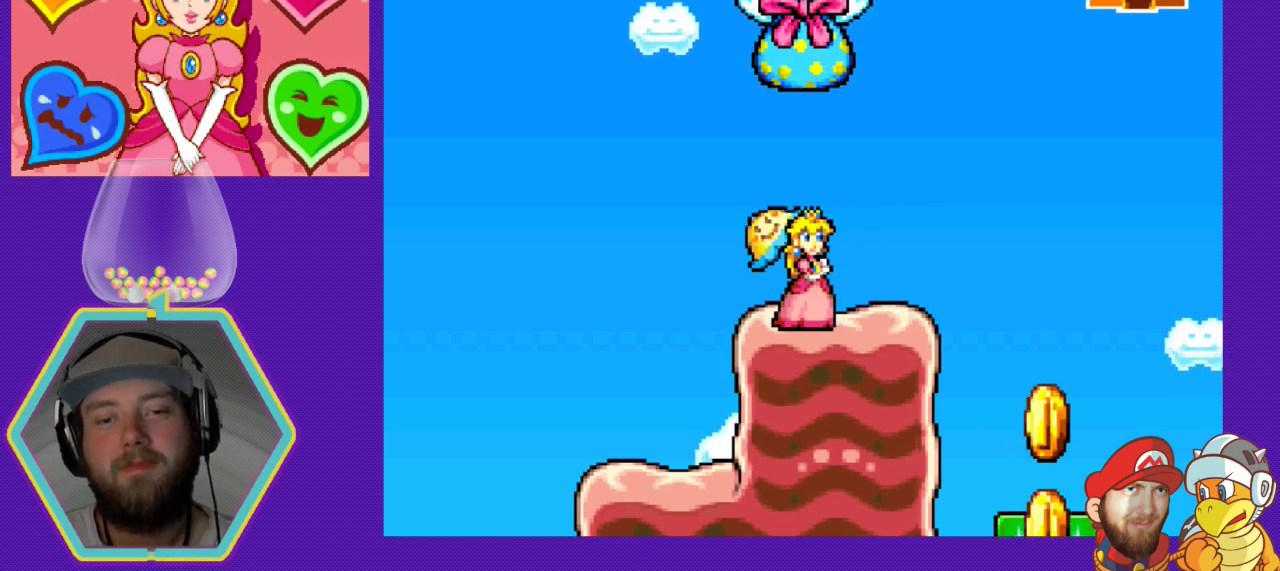
{"buttons": ["DPAD_RIGHT"], "events": [[433, "DPAD_RIGHT", "down"]]}
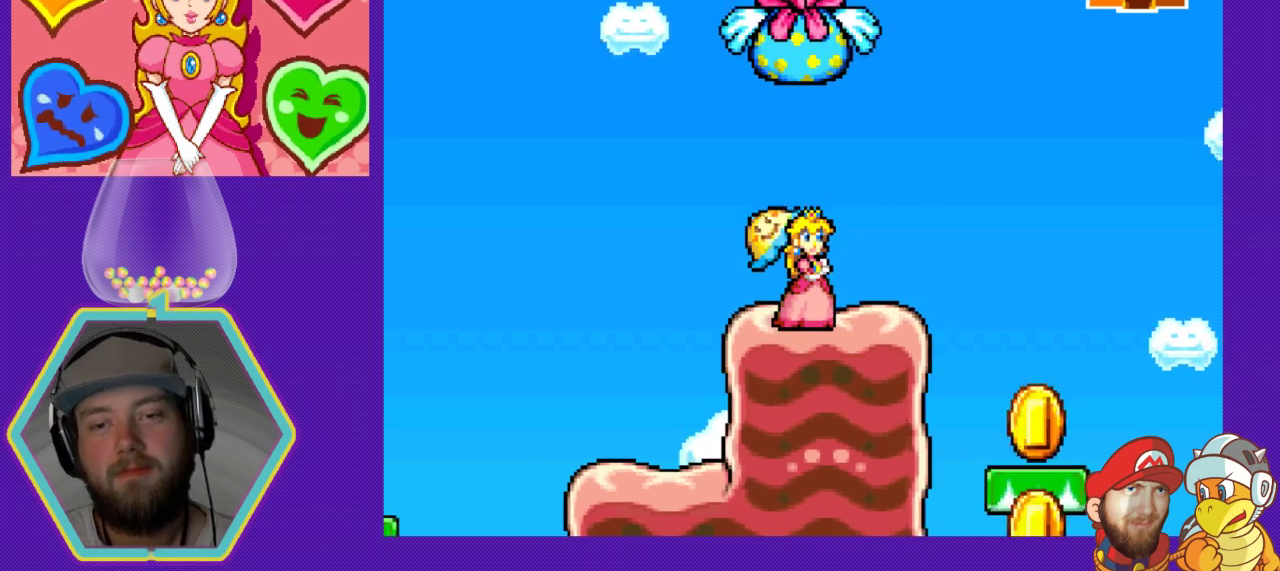
{"buttons": [], "events": [[33, "DPAD_RIGHT", "up"], [400, "DPAD_LEFT", "down"], [500, "DPAD_LEFT", "up"]]}
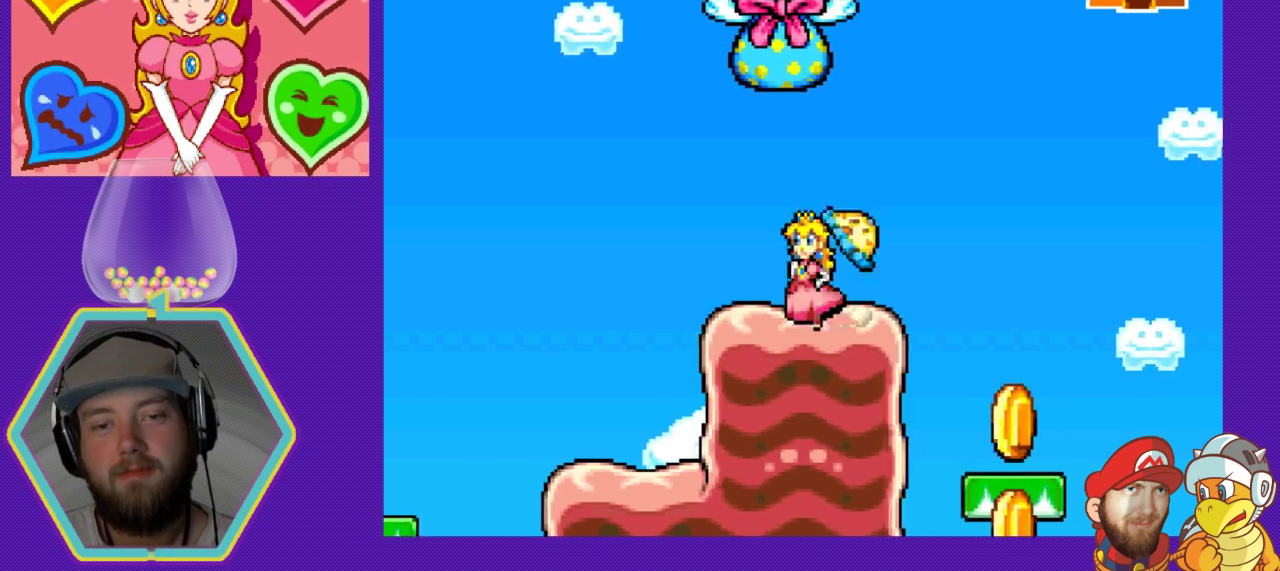
{"buttons": [], "events": [[33, "X", "down"], [267, "X", "up"]]}
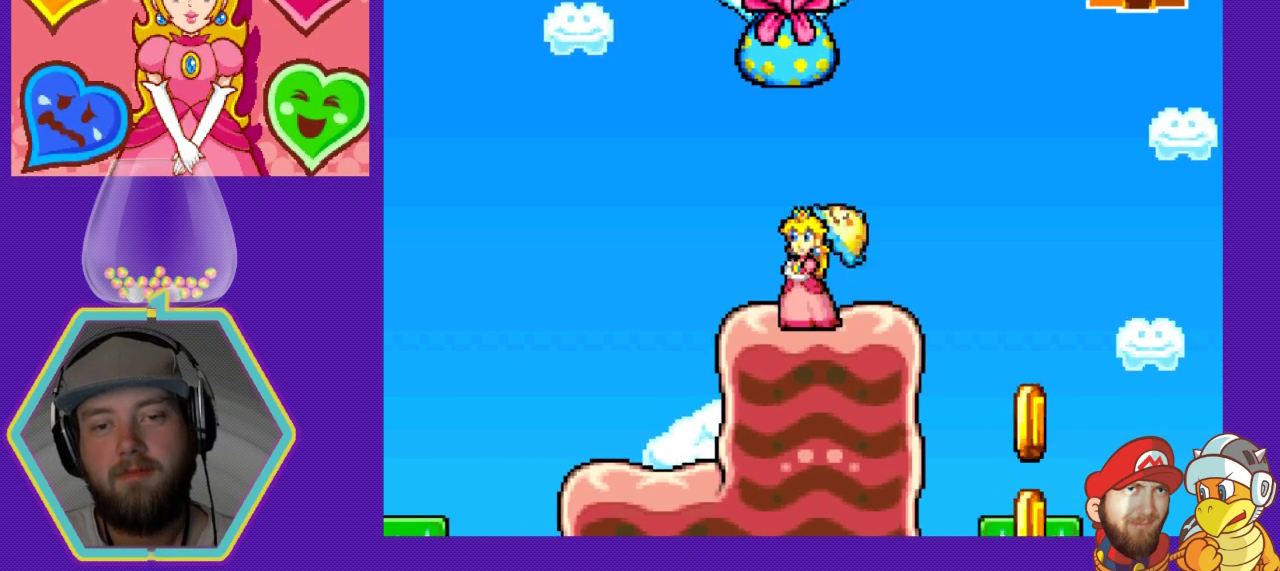
{"buttons": ["X"], "events": [[33, "X", "down"], [233, "X", "up"], [467, "X", "down"]]}
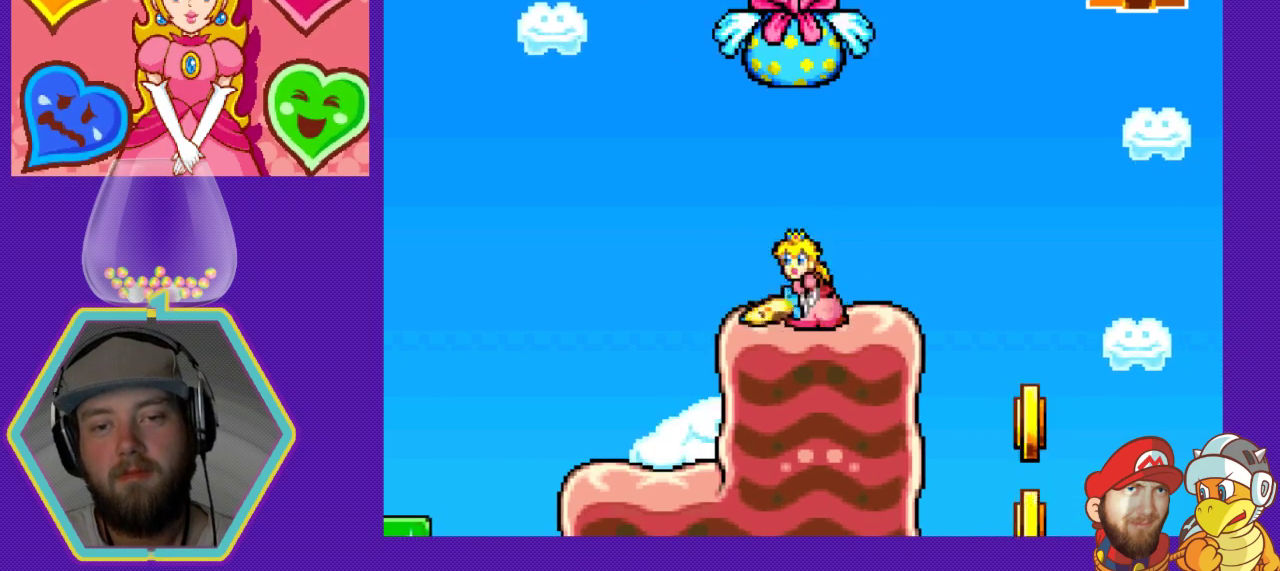
{"buttons": [], "events": [[200, "X", "up"], [300, "X", "down"], [500, "X", "up"]]}
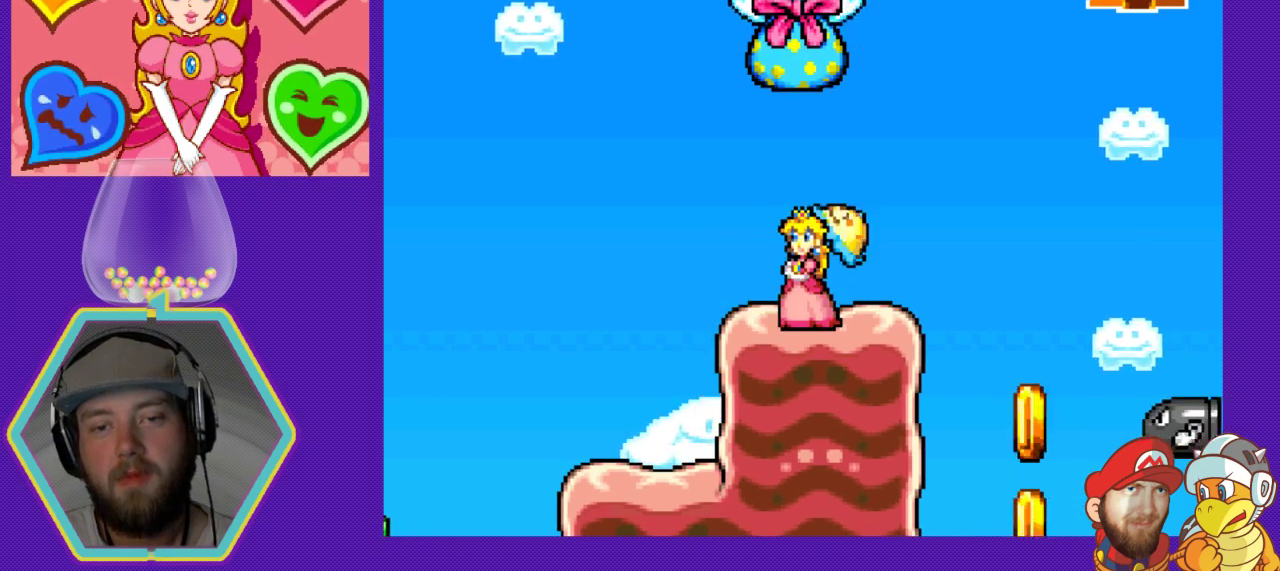
{"buttons": [], "events": [[100, "X", "down"], [267, "X", "up"]]}
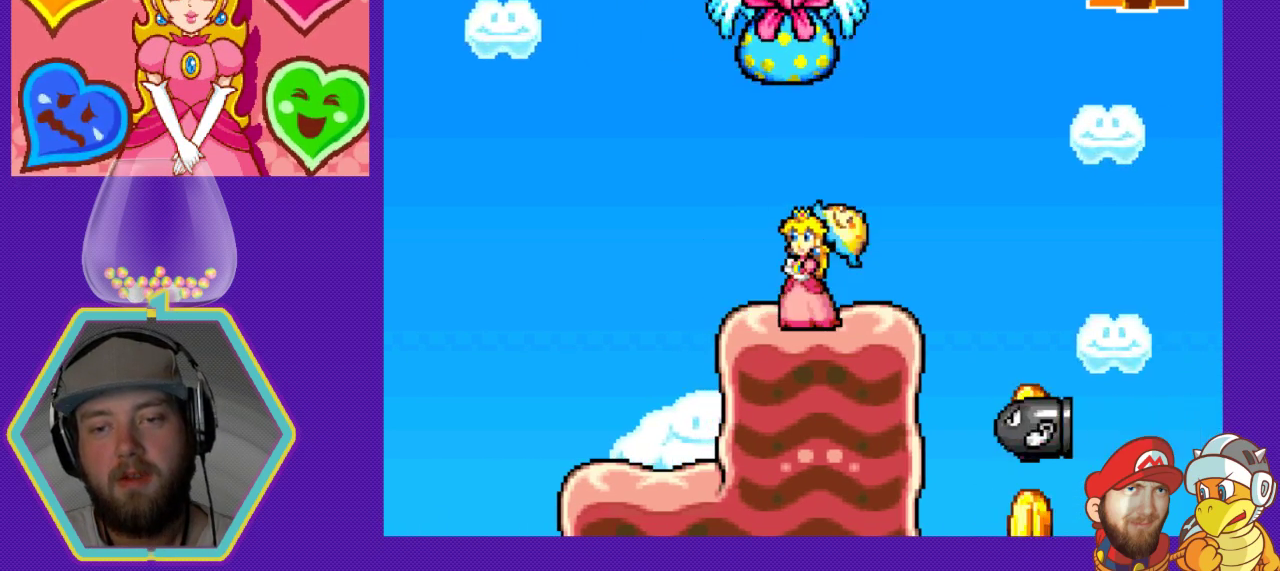
{"buttons": ["DPAD_RIGHT"], "events": [[33, "DPAD_LEFT", "down"], [433, "DPAD_LEFT", "up"], [500, "DPAD_RIGHT", "down"]]}
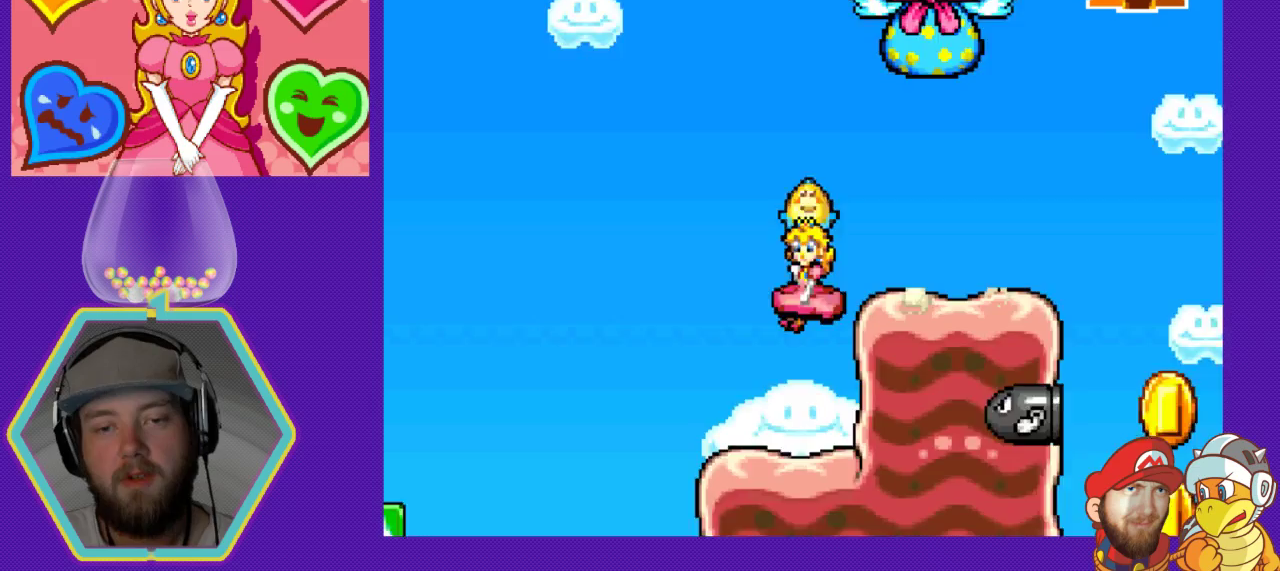
{"buttons": ["DPAD_RIGHT"], "events": [[200, "DPAD_RIGHT", "up"], [467, "DPAD_RIGHT", "down"]]}
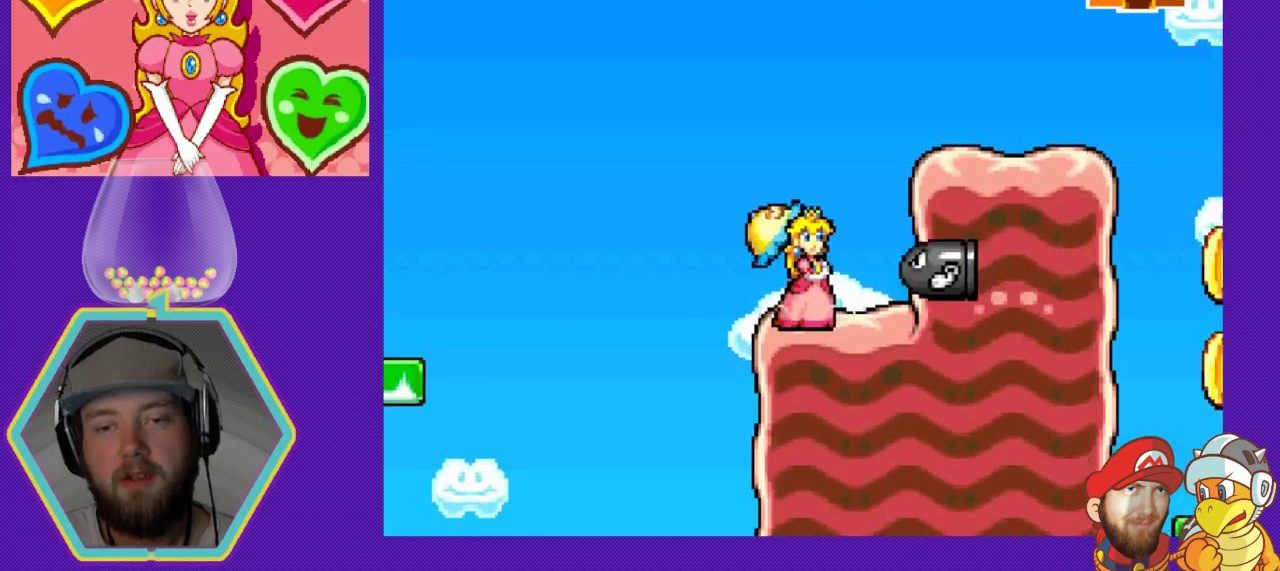
{"buttons": ["DPAD_RIGHT"], "events": [[67, "DPAD_RIGHT", "up"], [67, "X", "down"], [200, "X", "up"], [467, "DPAD_RIGHT", "down"]]}
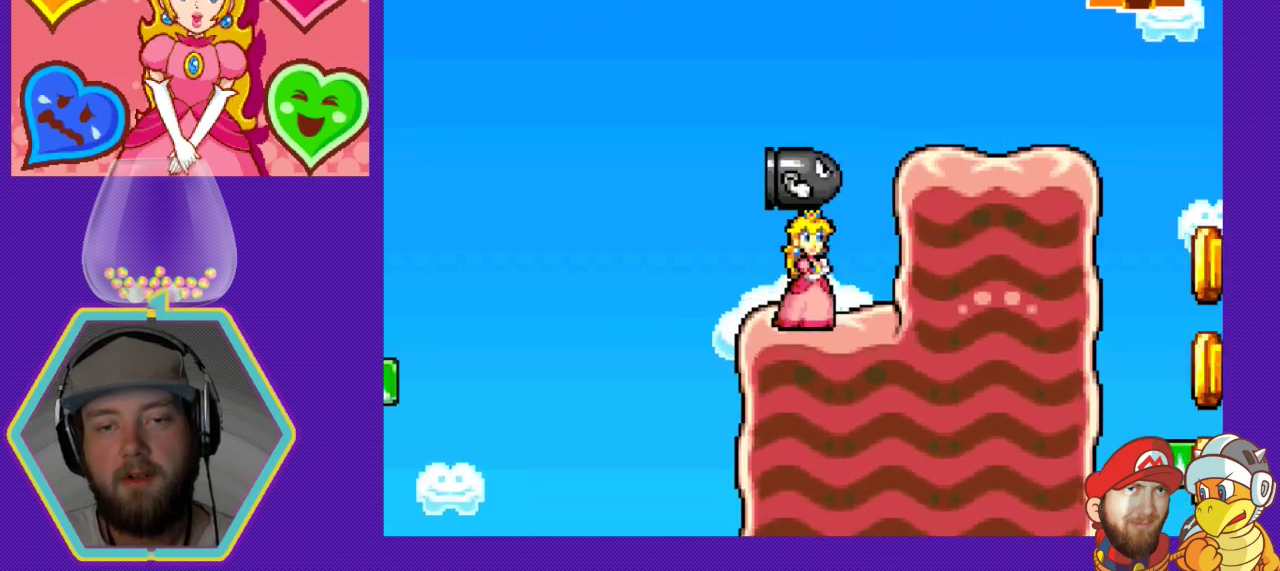
{"buttons": ["DPAD_RIGHT"], "events": [[33, "A", "down"], [400, "A", "up"]]}
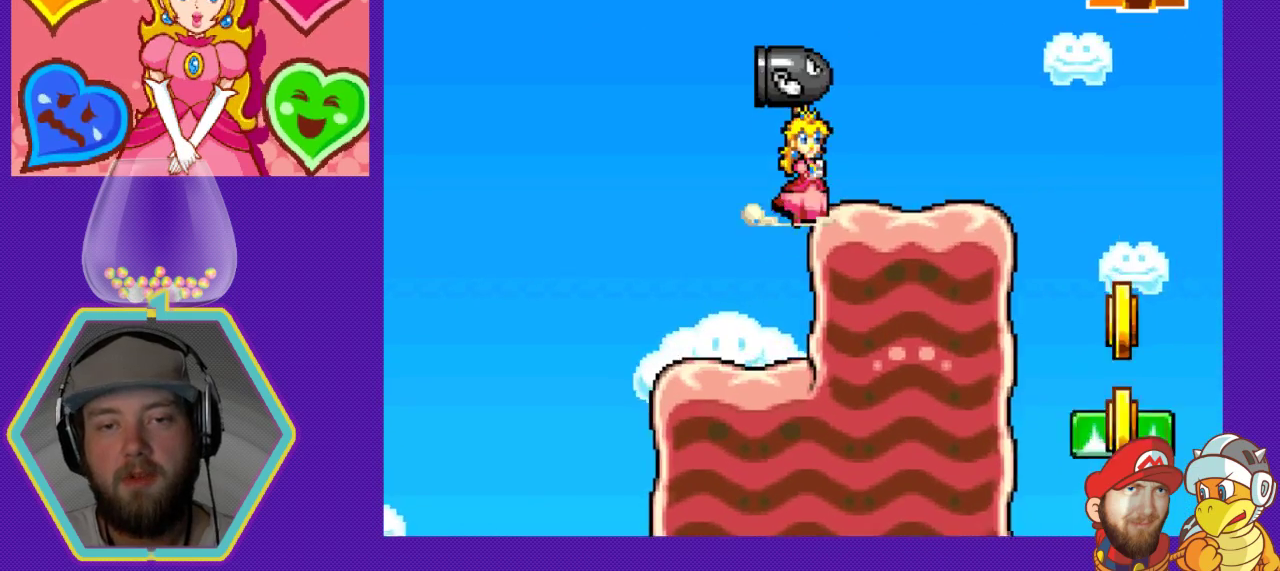
{"buttons": [], "events": [[267, "DPAD_RIGHT", "up"], [400, "DPAD_LEFT", "down"], [500, "DPAD_LEFT", "up"]]}
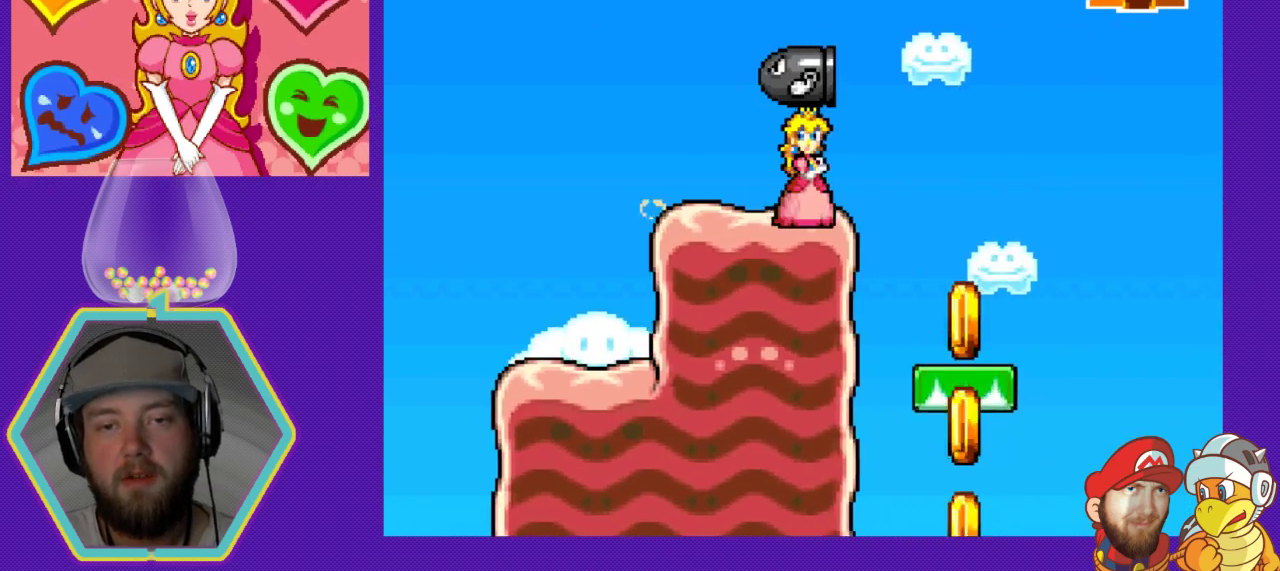
{"buttons": ["A"], "events": [[400, "A", "down"]]}
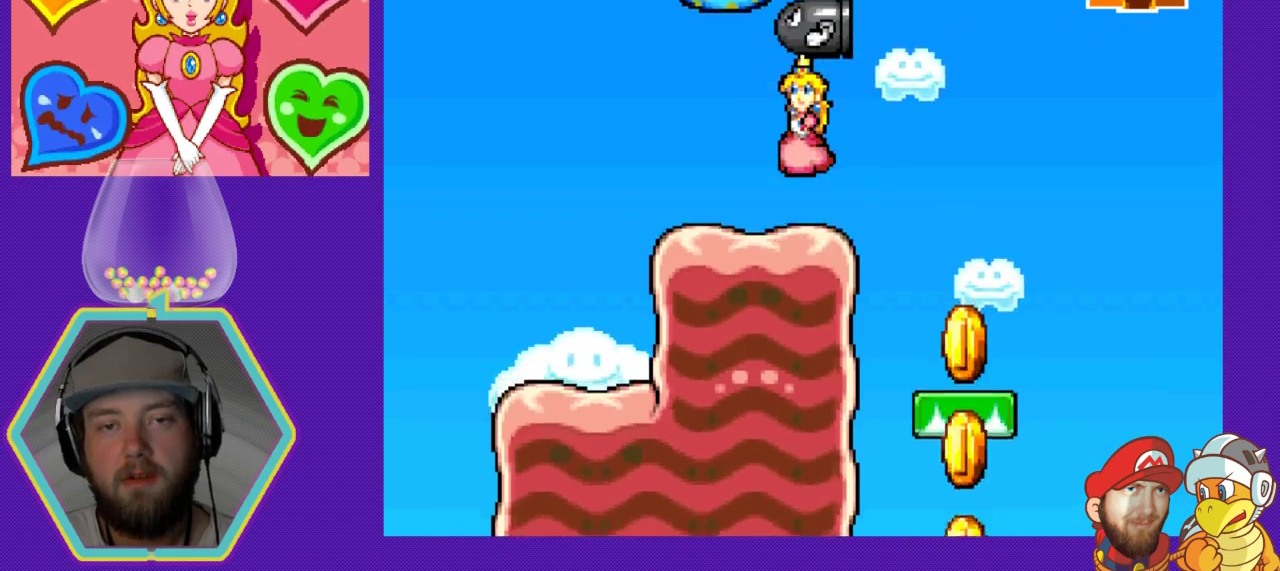
{"buttons": [], "events": [[167, "A", "up"], [200, "B", "down"], [367, "B", "up"]]}
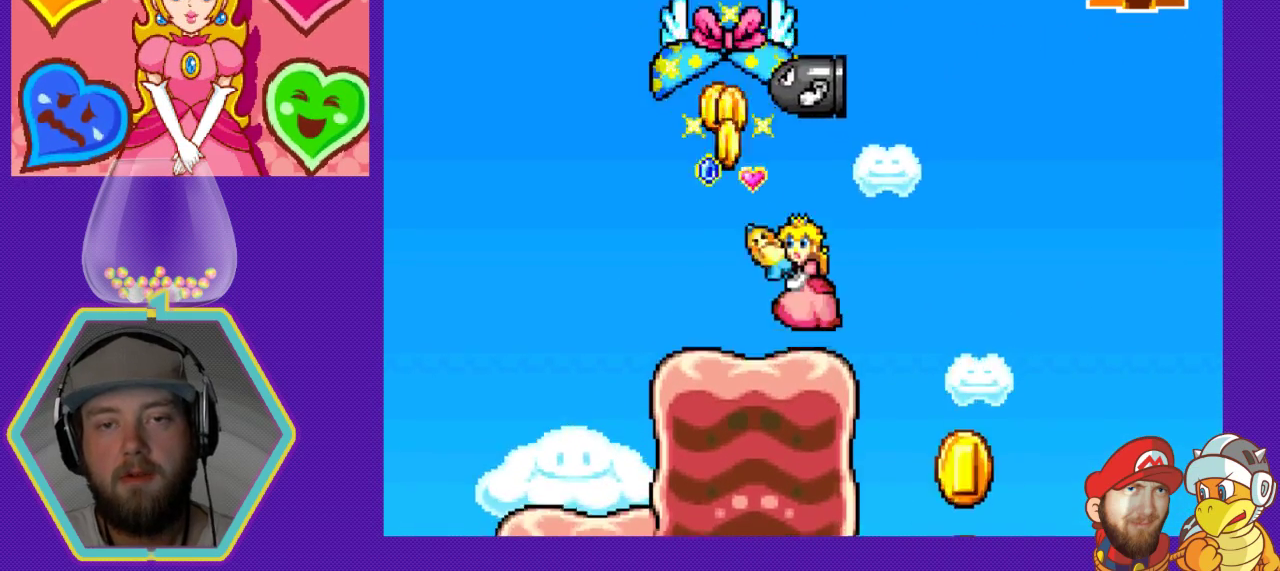
{"buttons": ["DPAD_LEFT"], "events": [[333, "DPAD_LEFT", "down"]]}
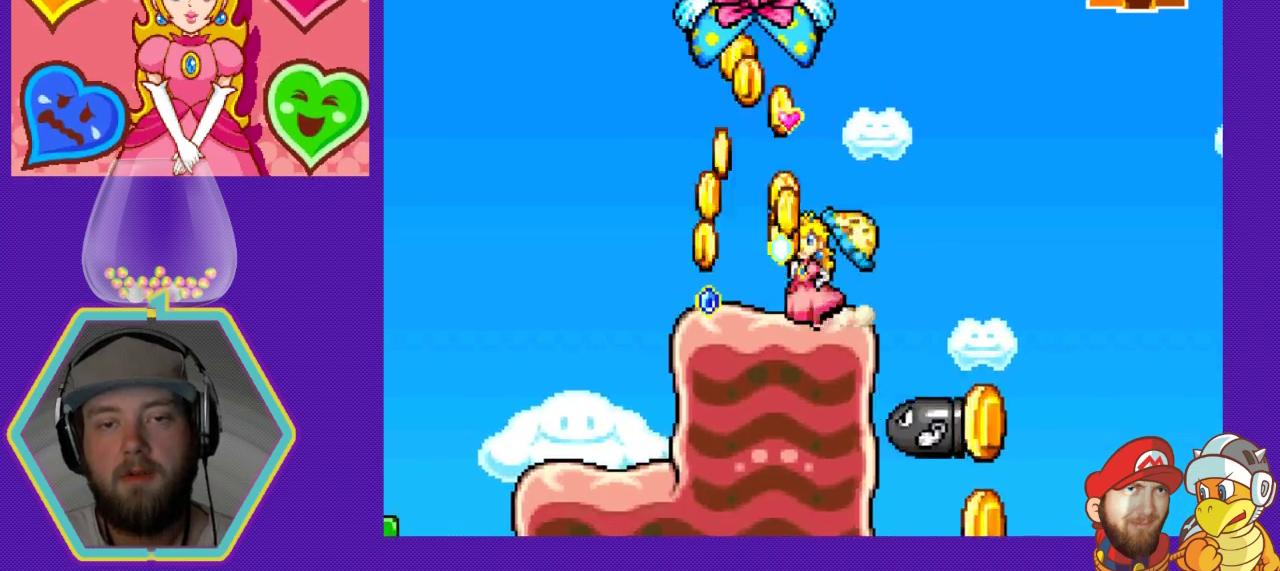
{"buttons": [], "events": [[33, "A", "down"], [33, "DPAD_LEFT", "up"], [167, "DPAD_RIGHT", "down"], [267, "A", "up"], [400, "DPAD_RIGHT", "up"]]}
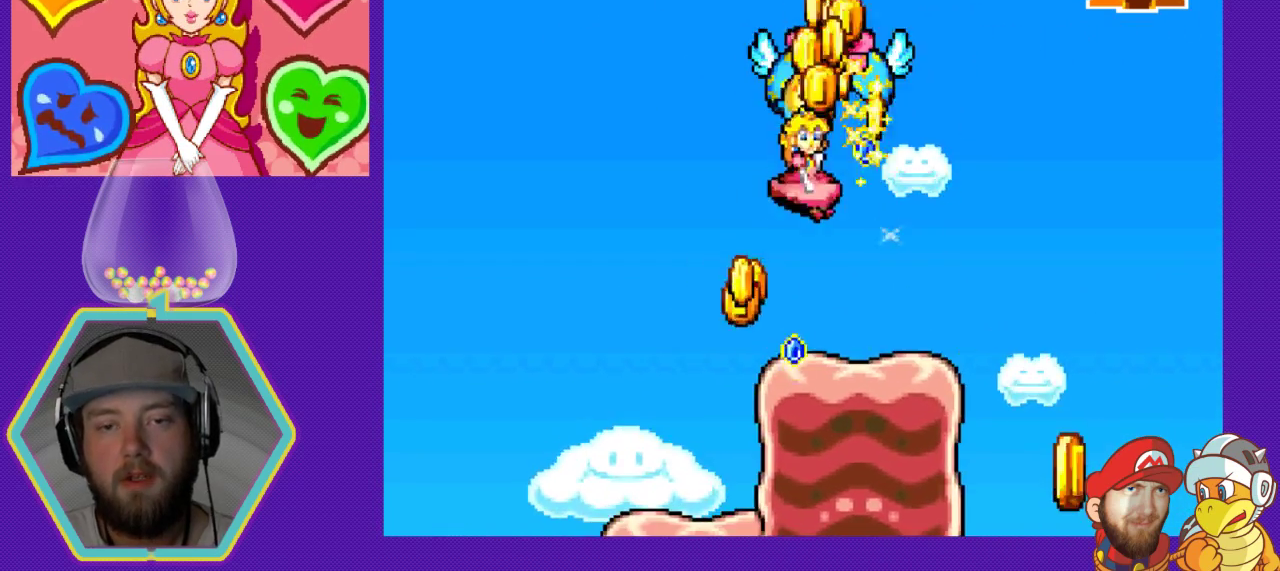
{"buttons": ["DPAD_LEFT"], "events": [[67, "DPAD_LEFT", "down"], [233, "DPAD_LEFT", "up"], [300, "DPAD_RIGHT", "down"], [433, "DPAD_DOWN", "down"], [433, "DPAD_RIGHT", "up"], [467, "DPAD_DOWN", "up"], [467, "DPAD_LEFT", "down"]]}
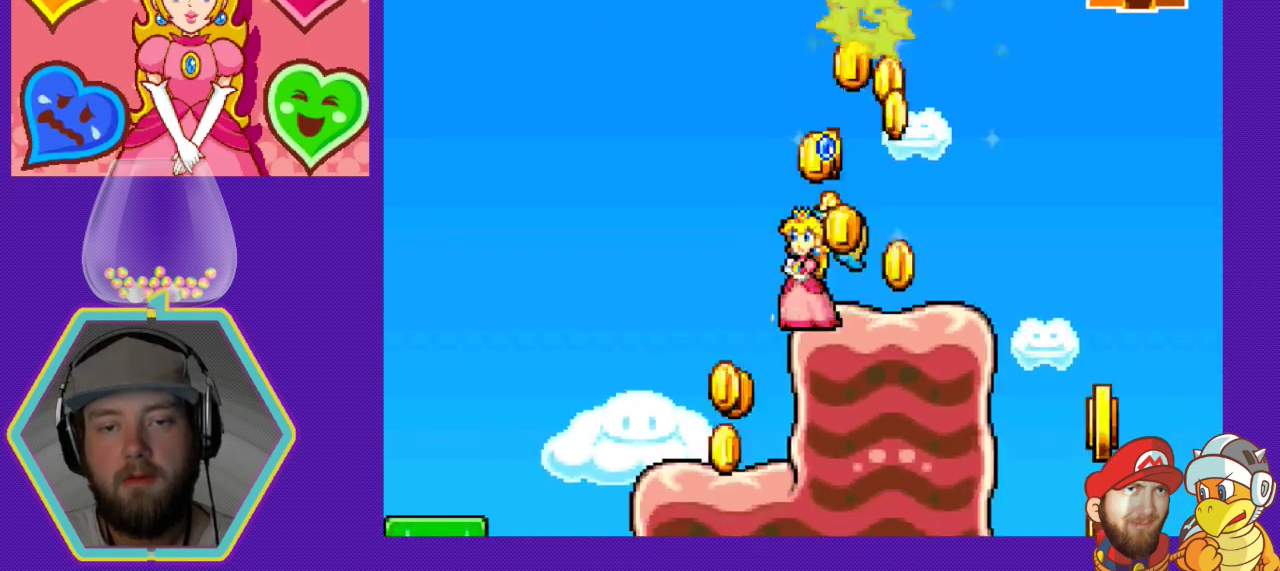
{"buttons": ["DPAD_DOWN", "DPAD_RIGHT"], "events": [[333, "DPAD_LEFT", "up"], [333, "DPAD_RIGHT", "down"], [433, "DPAD_DOWN", "down"]]}
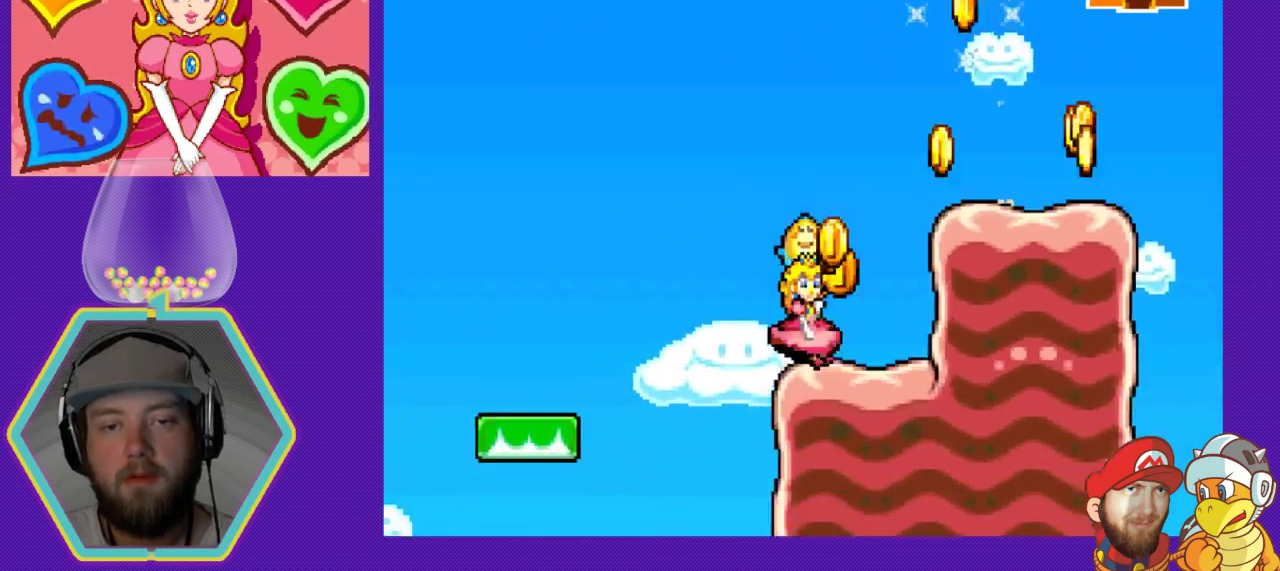
{"buttons": ["A", "DPAD_DOWN", "DPAD_RIGHT"], "events": [[167, "A", "down"], [400, "DPAD_DOWN", "up"], [500, "DPAD_DOWN", "down"]]}
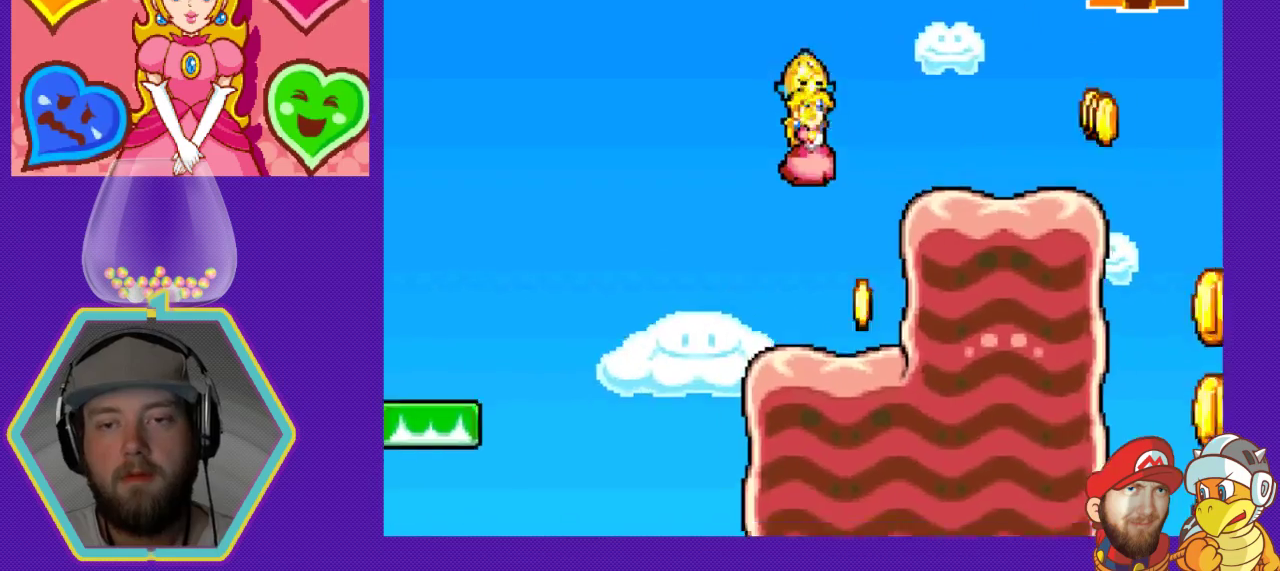
{"buttons": ["A", "DPAD_RIGHT"], "events": [[167, "DPAD_DOWN", "up"], [233, "A", "up"], [467, "A", "down"]]}
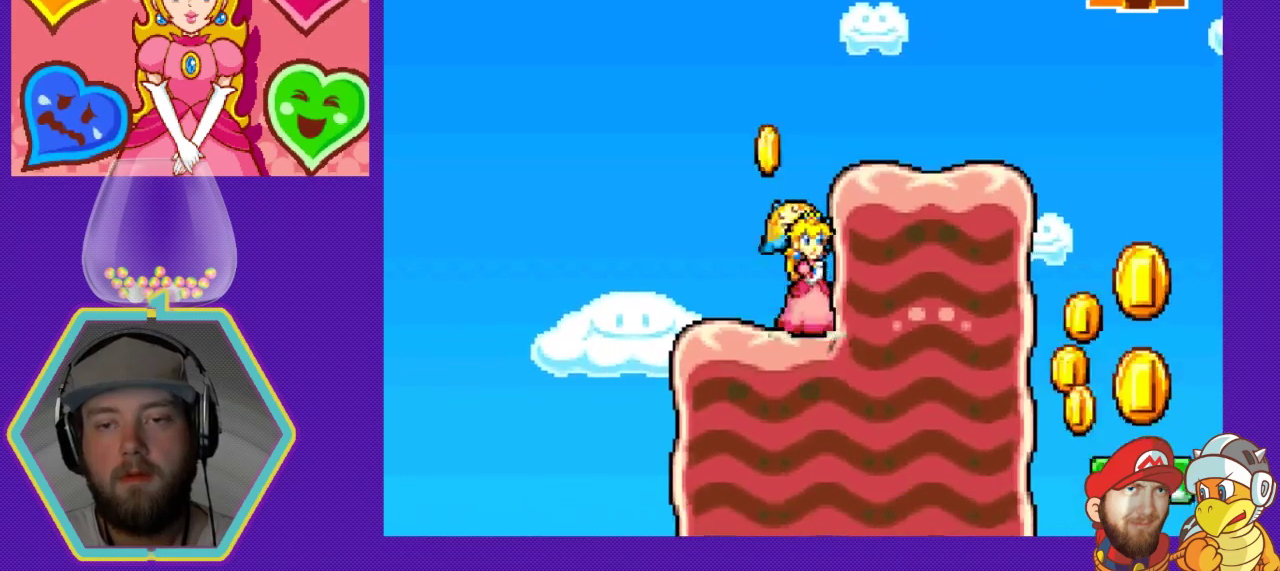
{"buttons": ["A", "DPAD_RIGHT"], "events": []}
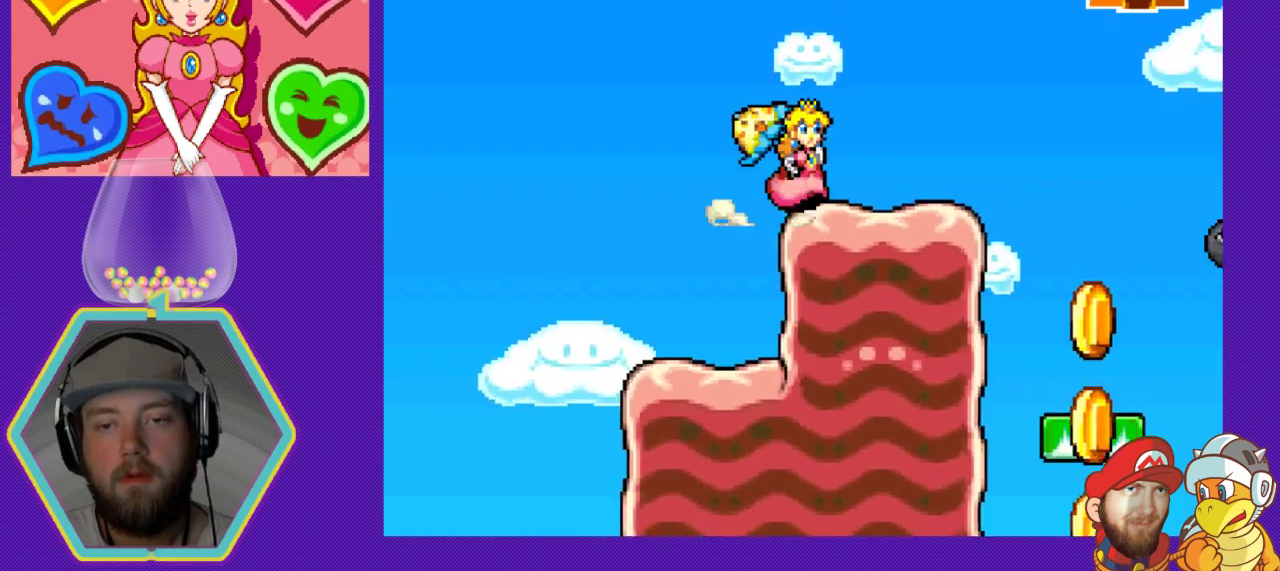
{"buttons": ["DPAD_LEFT"], "events": [[67, "A", "up"], [433, "DPAD_RIGHT", "up"], [467, "DPAD_LEFT", "down"]]}
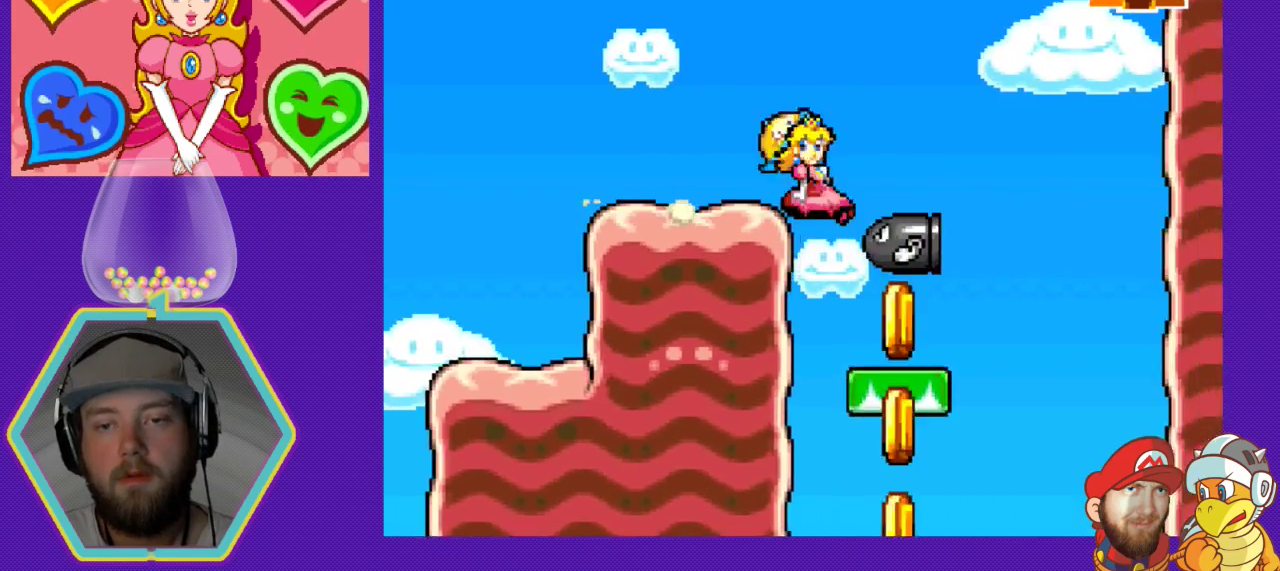
{"buttons": ["DPAD_LEFT"], "events": [[33, "B", "down"], [67, "DPAD_LEFT", "up"], [233, "B", "up"], [300, "DPAD_RIGHT", "down"], [433, "DPAD_DOWN", "down"], [467, "DPAD_DOWN", "up"], [467, "DPAD_LEFT", "down"], [467, "DPAD_RIGHT", "up"]]}
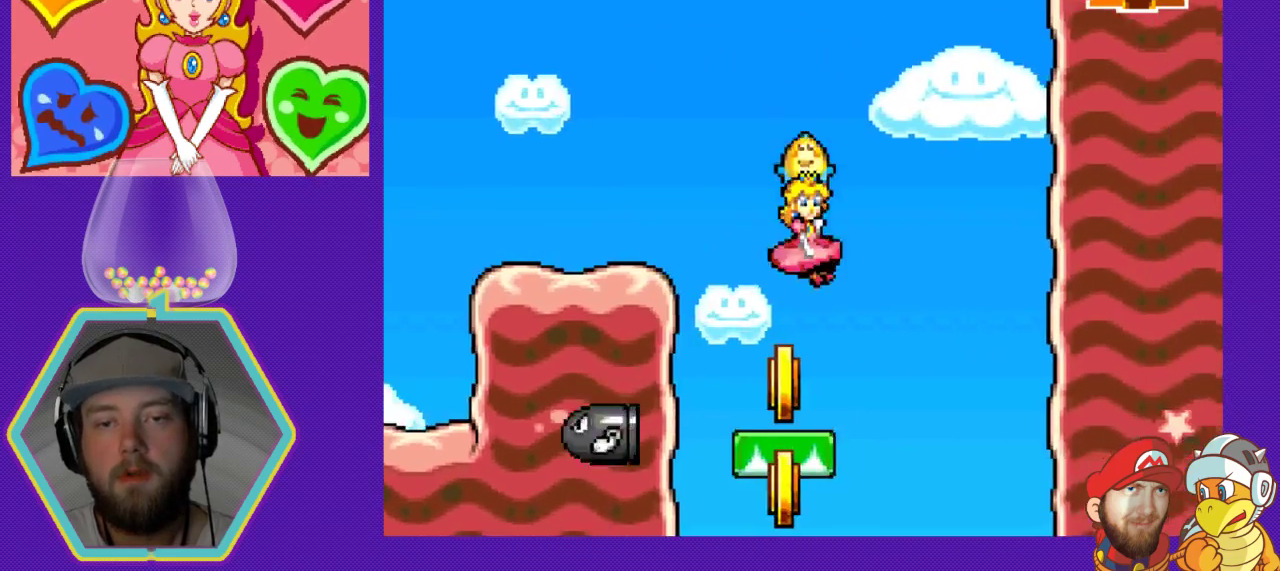
{"buttons": ["DPAD_RIGHT"], "events": [[400, "DPAD_LEFT", "up"], [500, "DPAD_RIGHT", "down"]]}
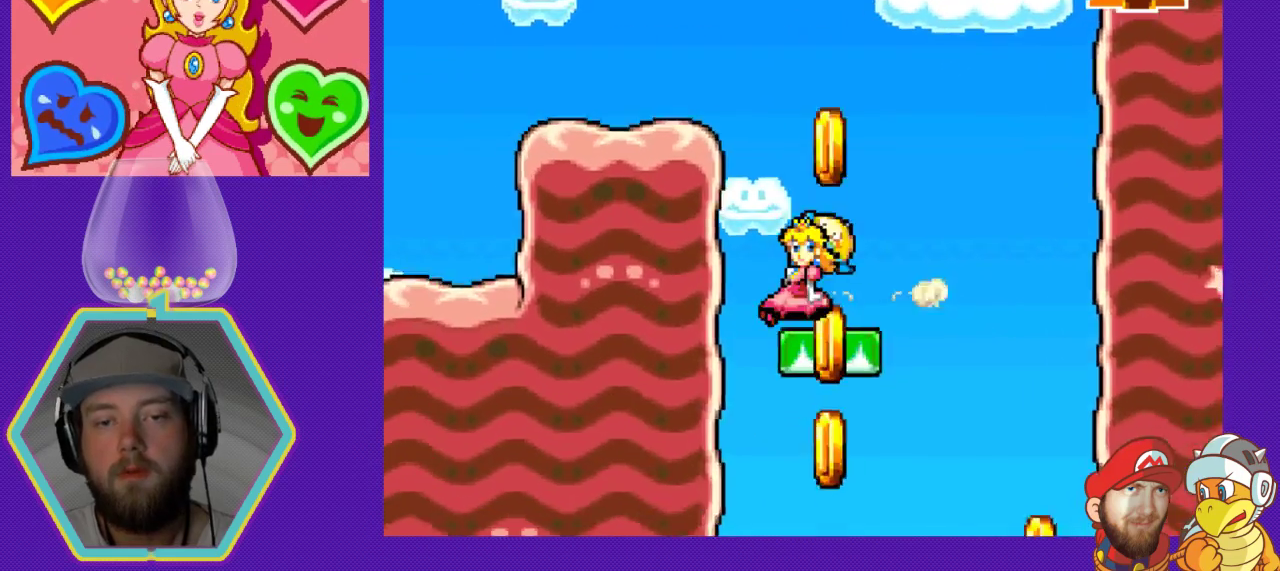
{"buttons": [], "events": [[167, "DPAD_RIGHT", "up"]]}
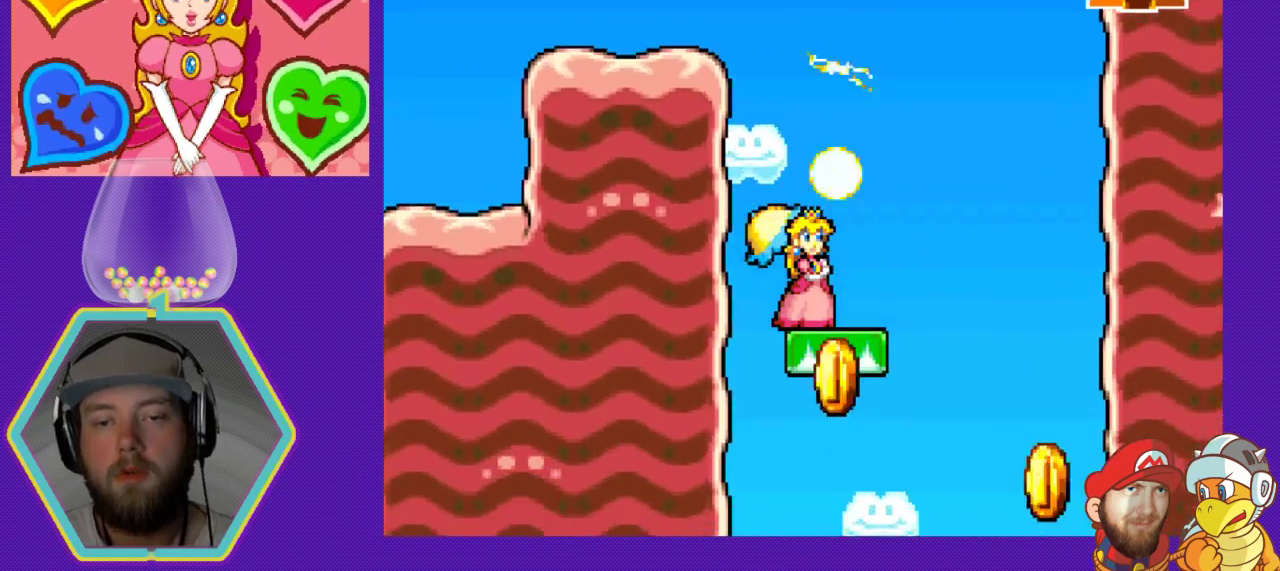
{"buttons": [], "events": [[167, "DPAD_RIGHT", "down"], [233, "DPAD_RIGHT", "up"]]}
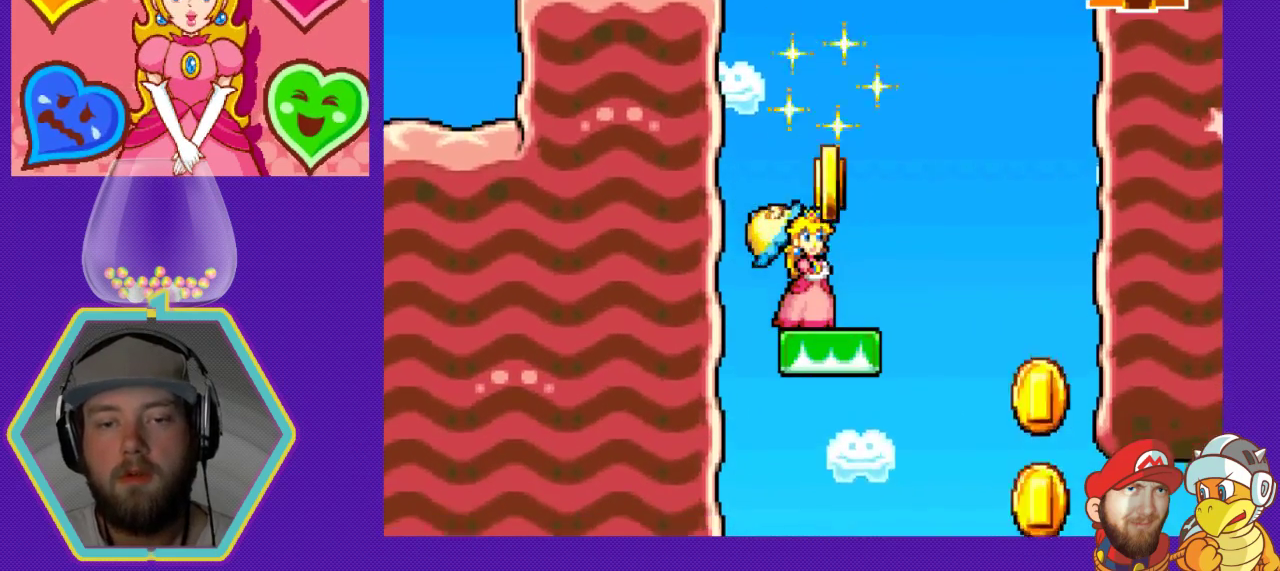
{"buttons": [], "events": []}
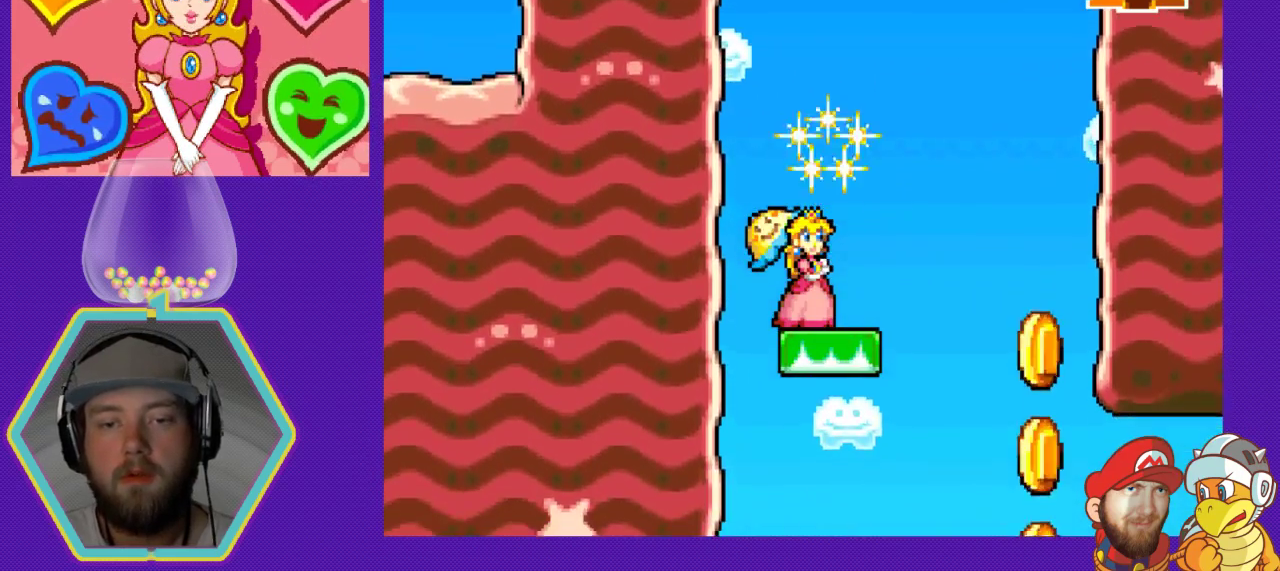
{"buttons": [], "events": [[33, "DPAD_RIGHT", "down"], [233, "A", "down"], [400, "A", "up"], [500, "DPAD_RIGHT", "up"]]}
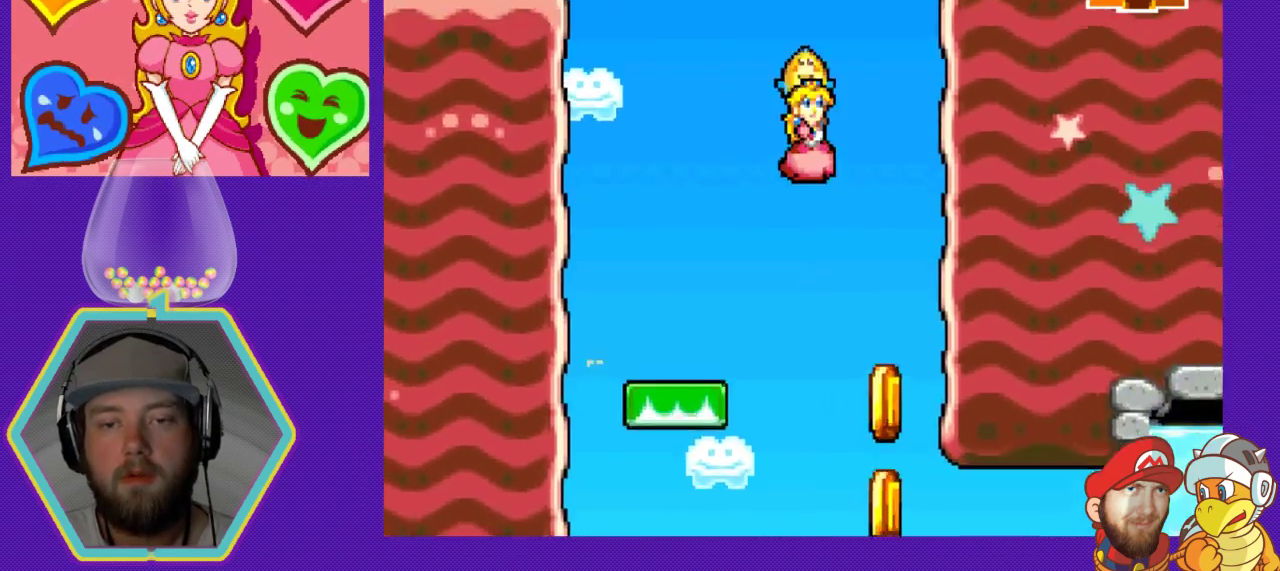
{"buttons": ["A"], "events": [[133, "DPAD_LEFT", "down"], [367, "DPAD_LEFT", "up"], [400, "A", "down"]]}